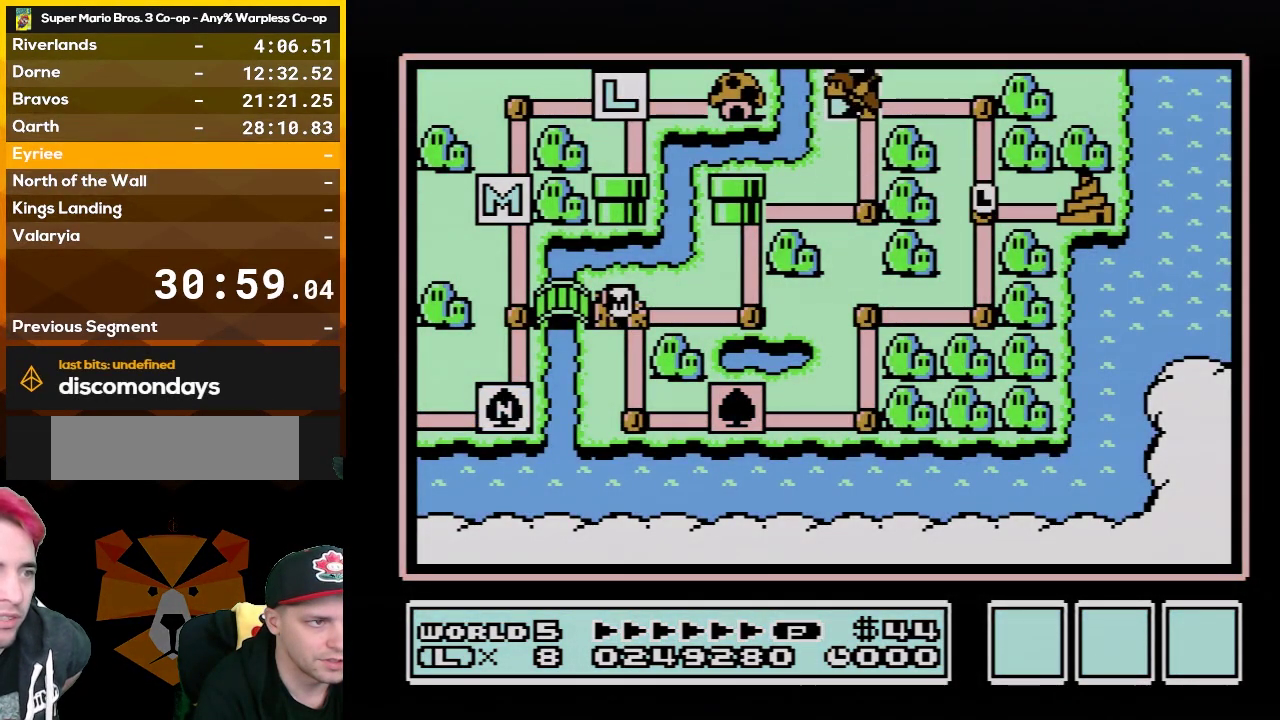
Gameplay with a controller (Nintendo layout); each line is a JSON object with the inputs held at the frame after it. "events" lists button and stick changes between this image and that frame as [ms after this image, input, new state], when the widget could be followed in between. Not read: L3 R3.
{"buttons": ["DPAD_RIGHT"], "events": [[167, "DPAD_RIGHT", "down"]]}
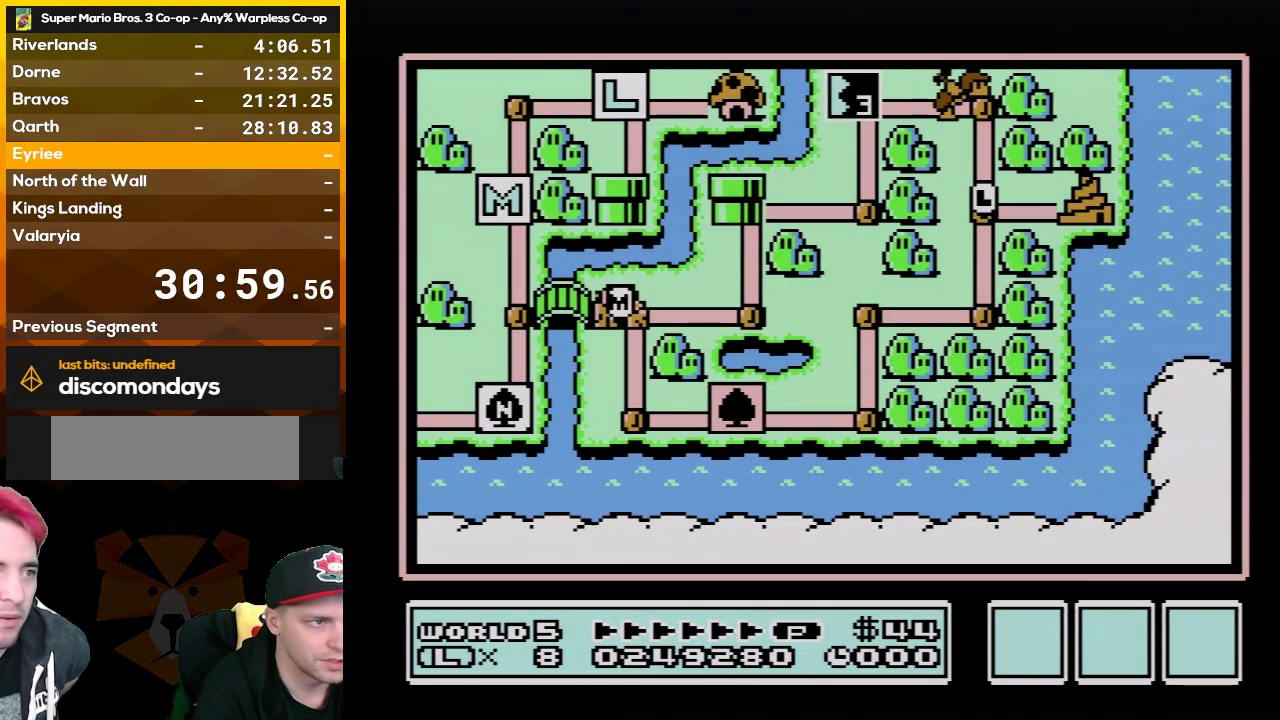
{"buttons": [], "events": [[267, "DPAD_RIGHT", "up"]]}
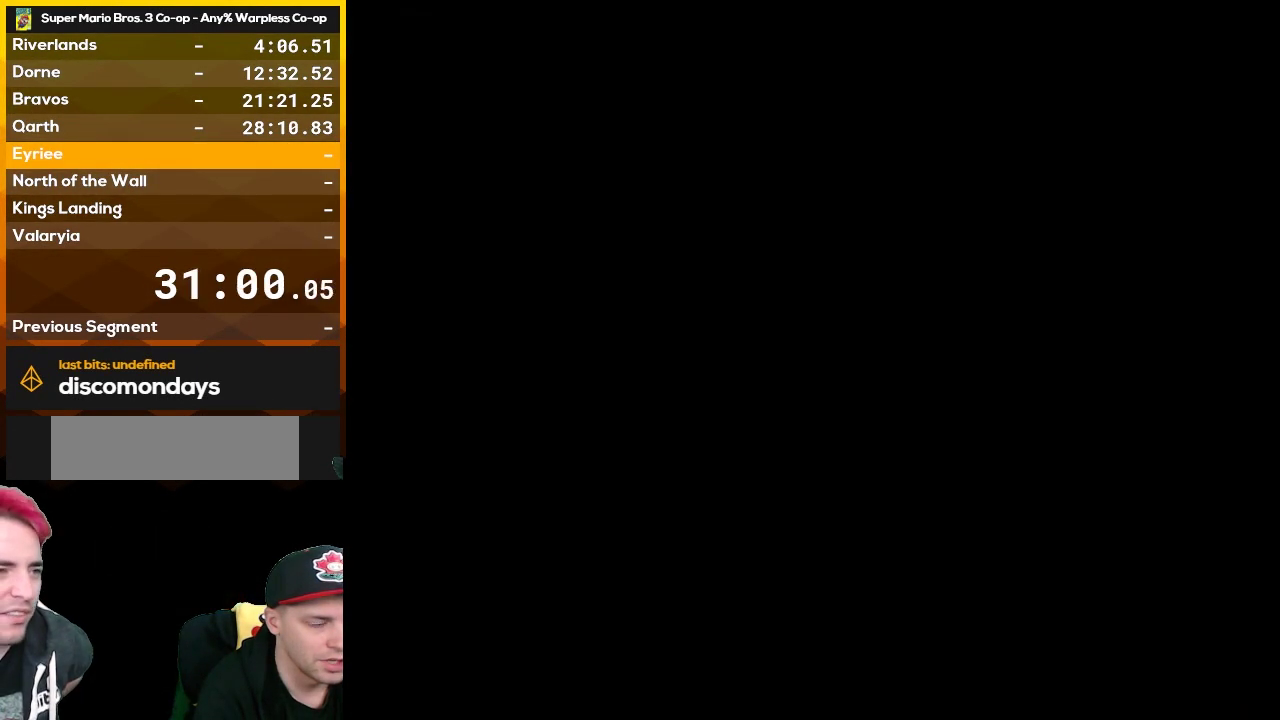
{"buttons": ["DPAD_DOWN"], "events": [[100, "DPAD_DOWN", "down"]]}
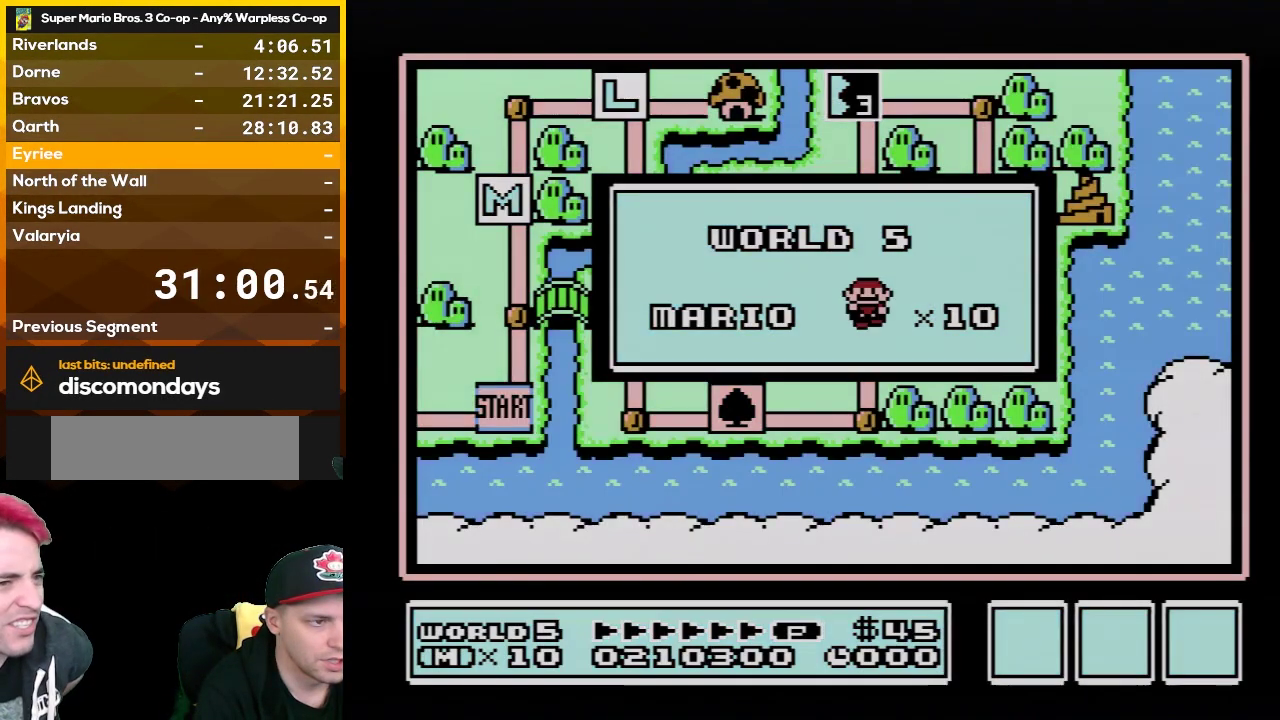
{"buttons": [], "events": [[300, "DPAD_DOWN", "up"]]}
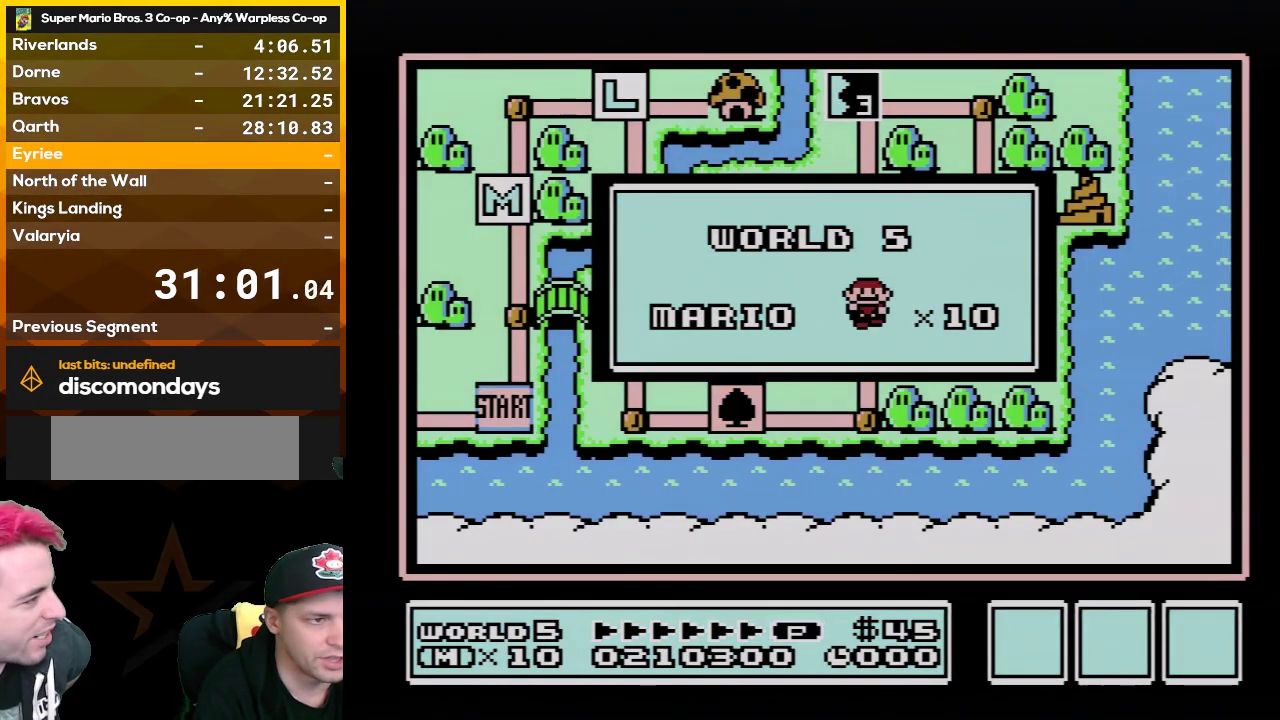
{"buttons": ["DPAD_DOWN"], "events": [[83, "DPAD_DOWN", "down"]]}
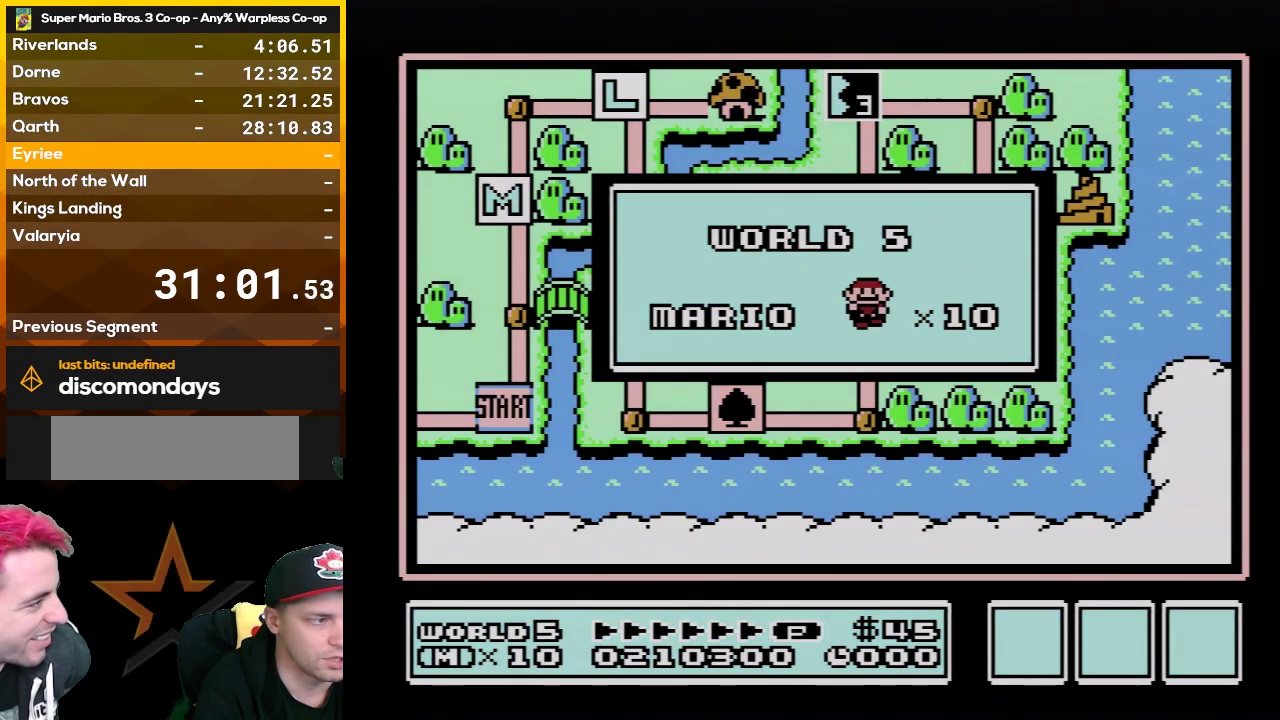
{"buttons": ["DPAD_DOWN"], "events": []}
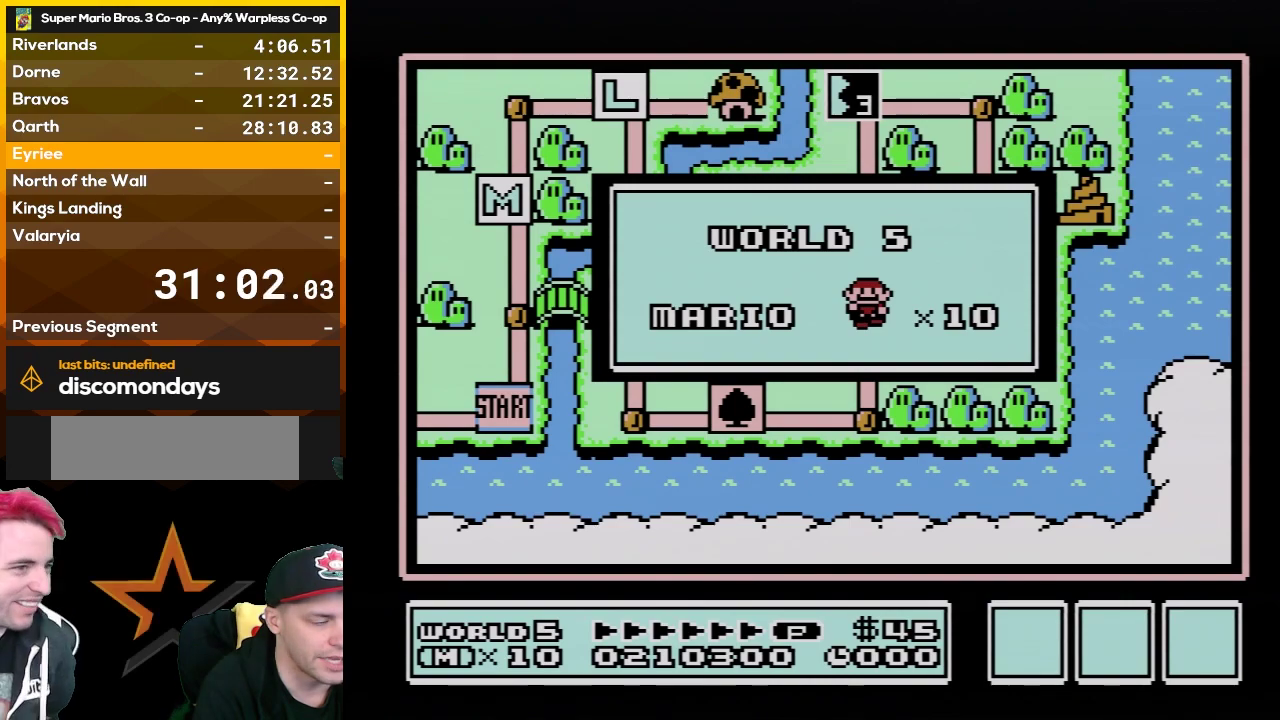
{"buttons": ["DPAD_DOWN"], "events": []}
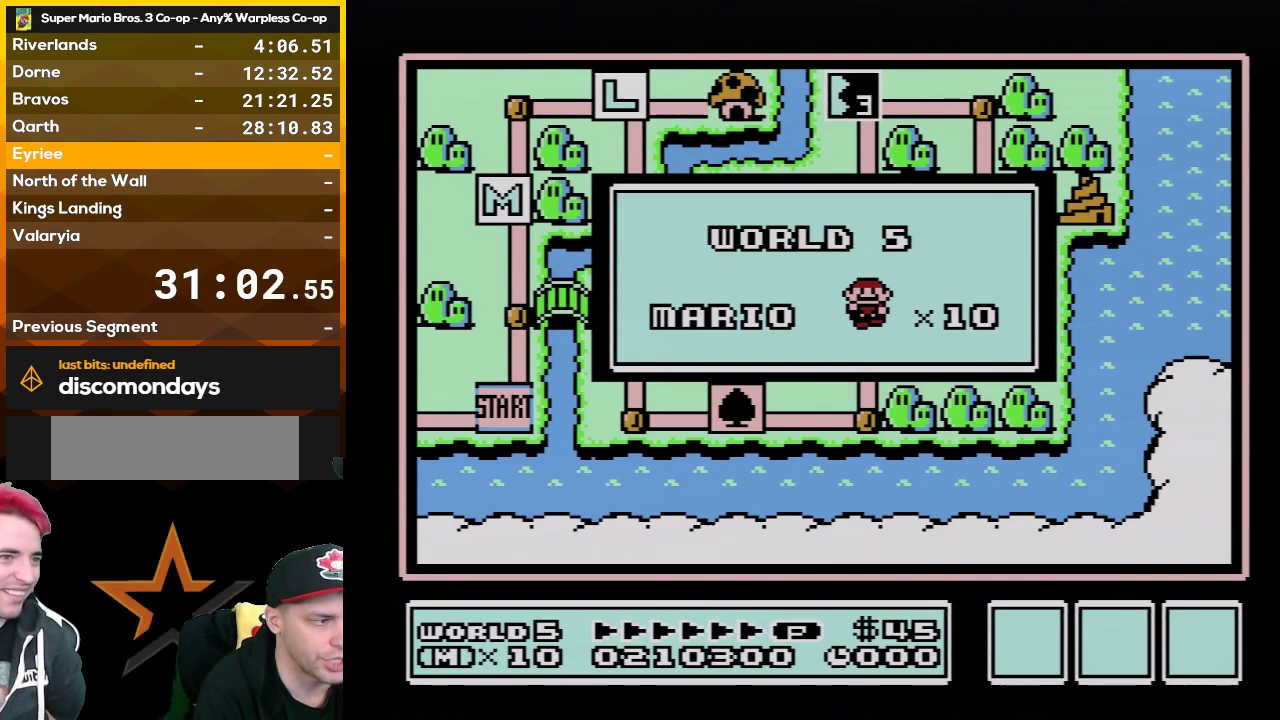
{"buttons": [], "events": [[417, "DPAD_DOWN", "up"]]}
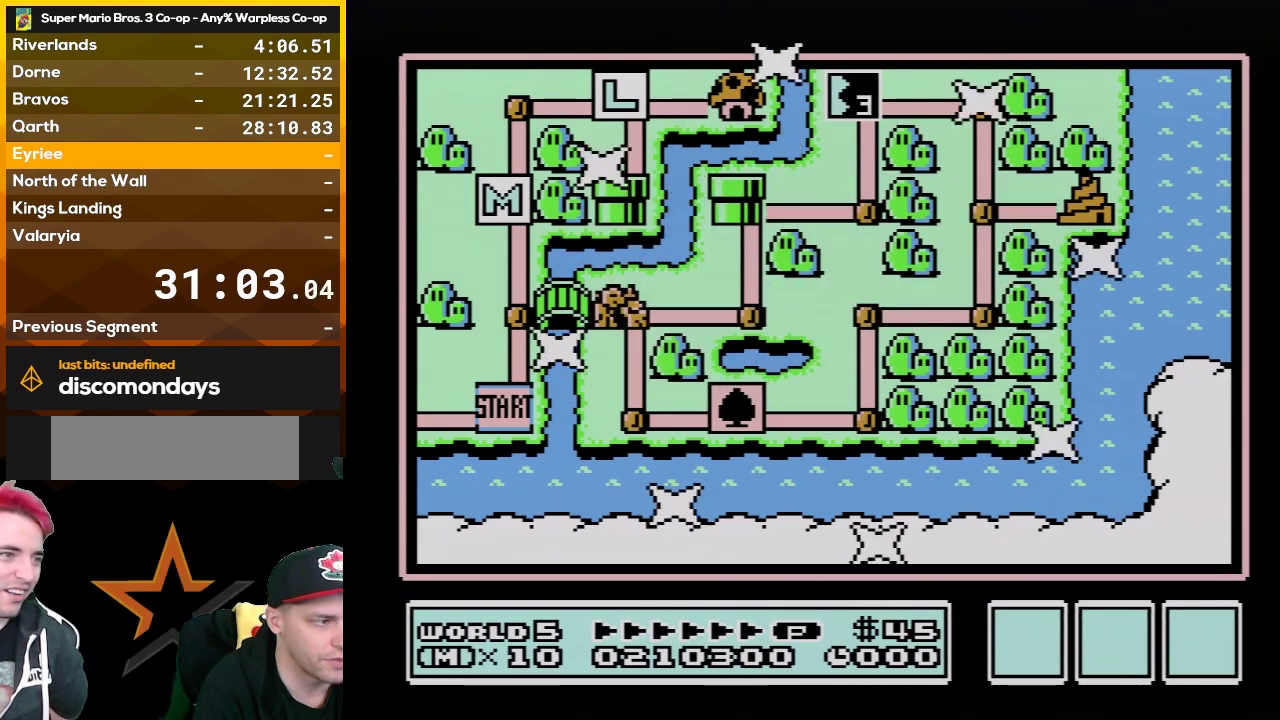
{"buttons": ["DPAD_DOWN"], "events": [[483, "DPAD_DOWN", "down"]]}
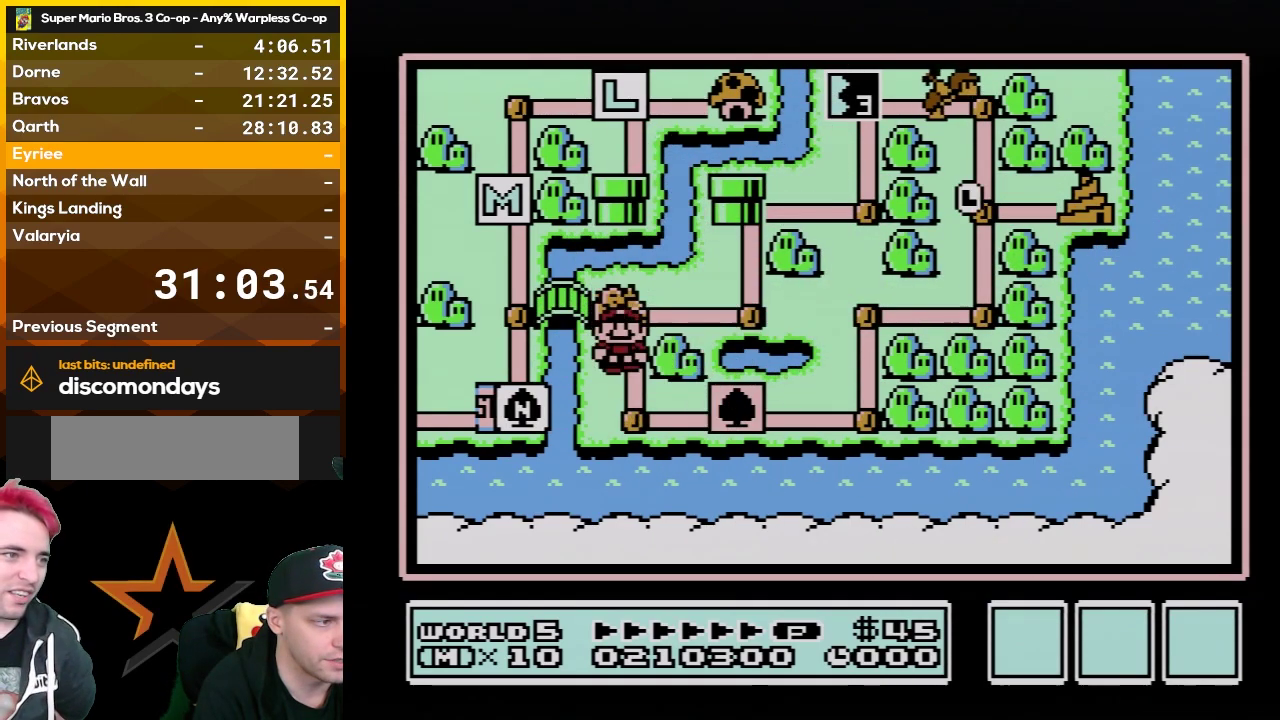
{"buttons": [], "events": [[100, "DPAD_DOWN", "up"], [267, "DPAD_RIGHT", "down"], [383, "DPAD_RIGHT", "up"]]}
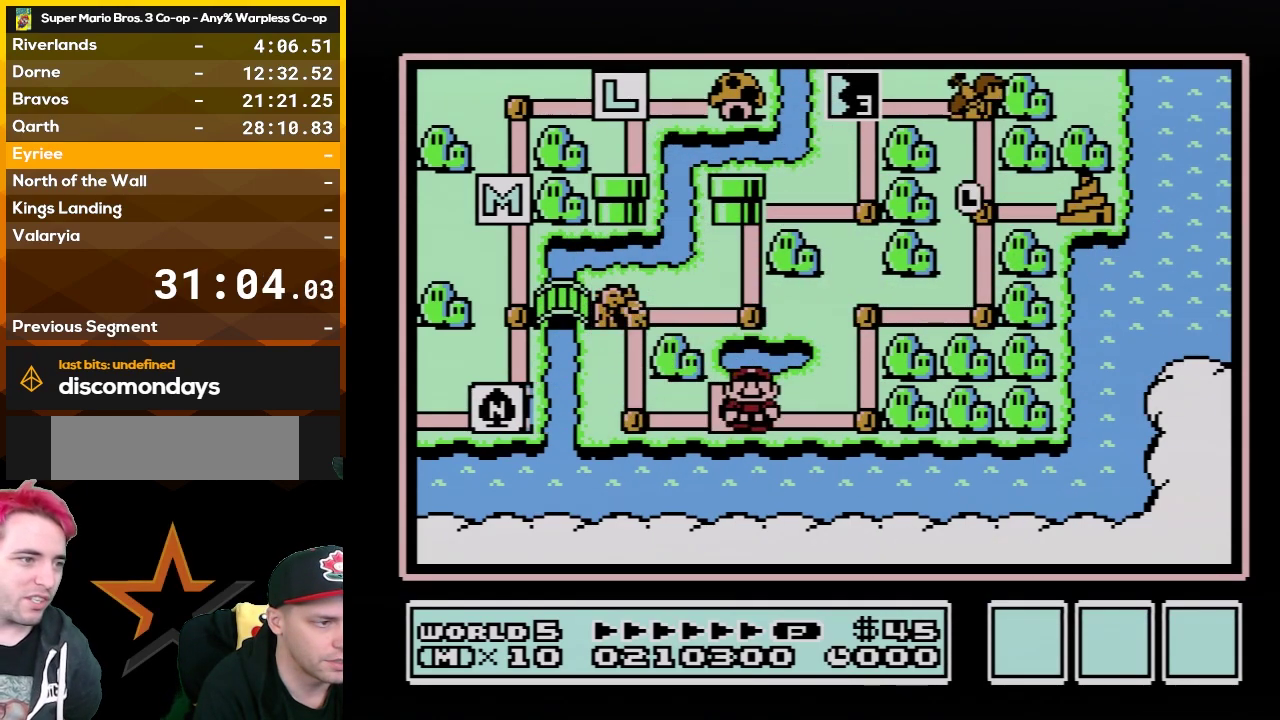
{"buttons": [], "events": [[50, "DPAD_RIGHT", "down"], [200, "DPAD_RIGHT", "up"], [317, "DPAD_UP", "down"], [483, "DPAD_UP", "up"]]}
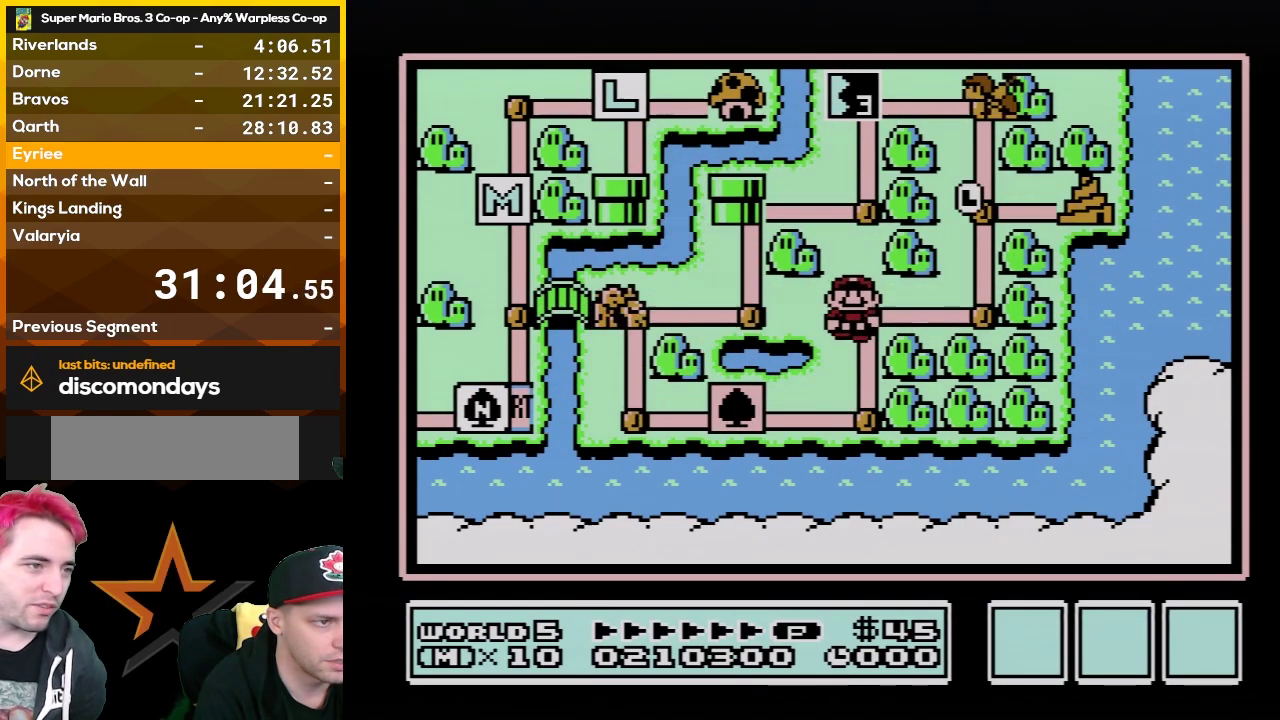
{"buttons": ["DPAD_UP"], "events": [[133, "DPAD_RIGHT", "down"], [283, "DPAD_RIGHT", "up"], [450, "DPAD_UP", "down"]]}
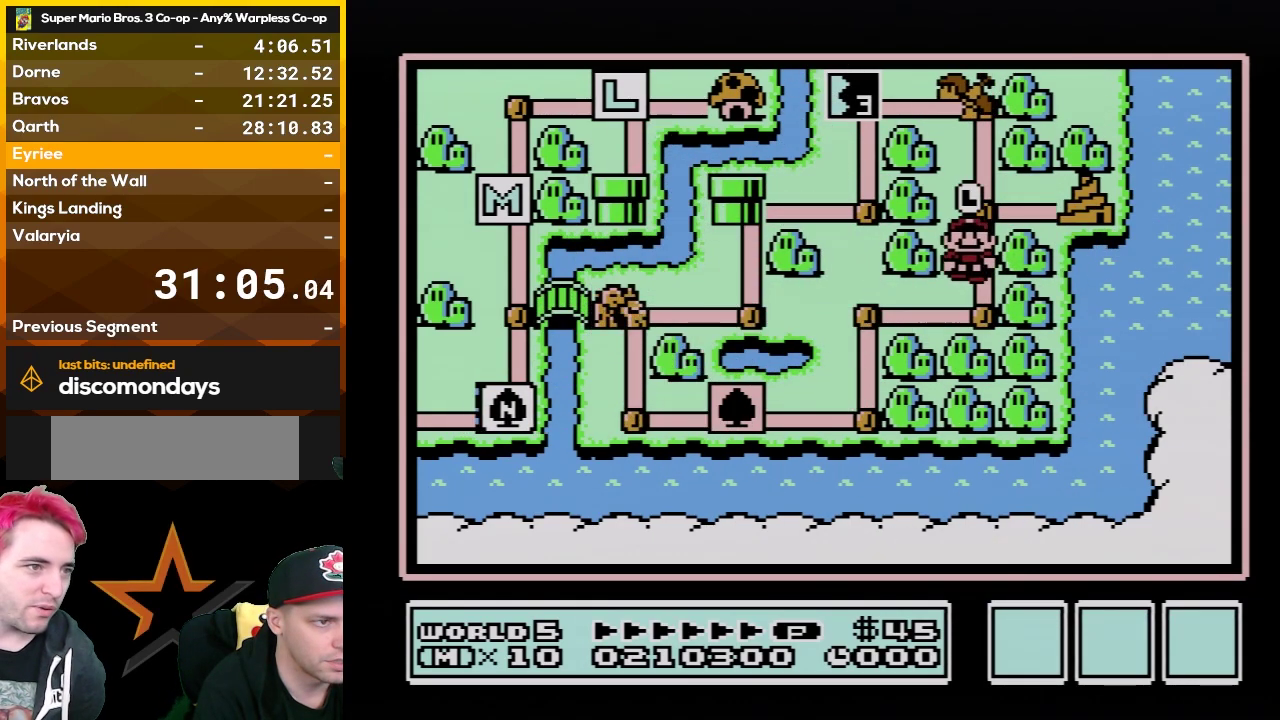
{"buttons": [], "events": [[67, "DPAD_UP", "up"], [267, "DPAD_RIGHT", "down"], [417, "DPAD_RIGHT", "up"]]}
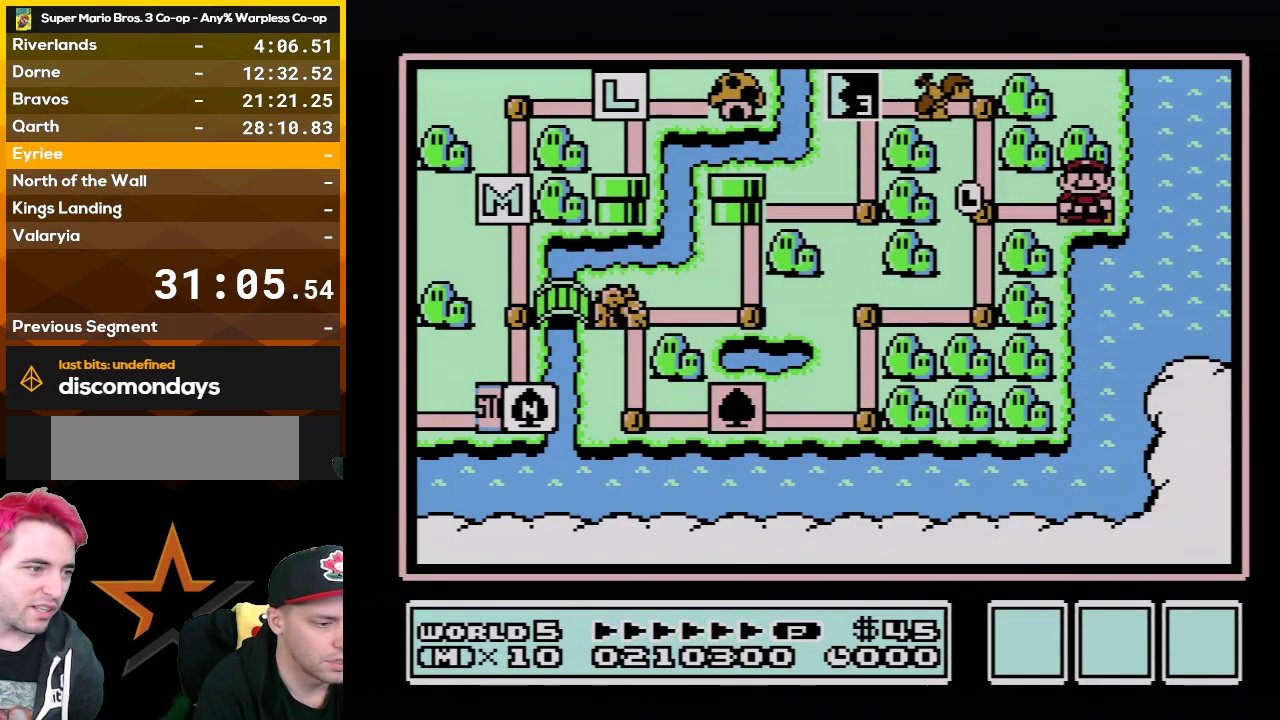
{"buttons": [], "events": [[33, "B", "down"], [200, "B", "up"]]}
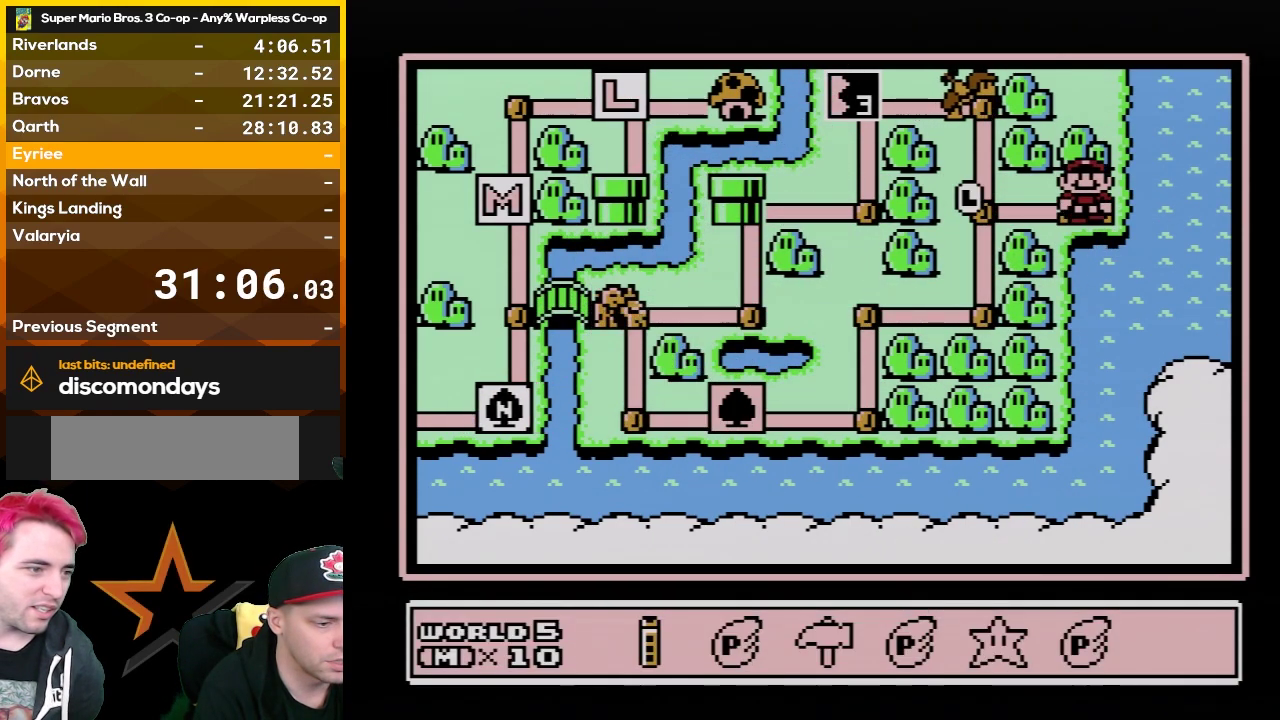
{"buttons": [], "events": []}
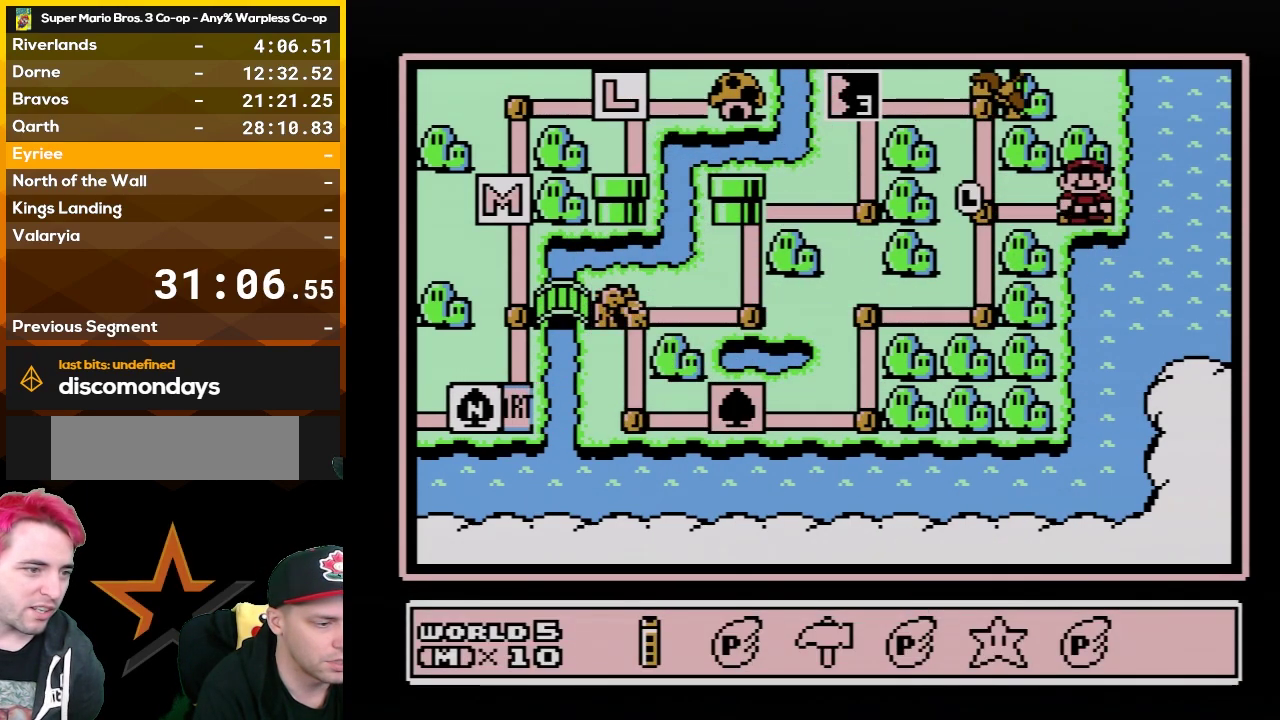
{"buttons": [], "events": [[267, "B", "down"], [317, "B", "up"]]}
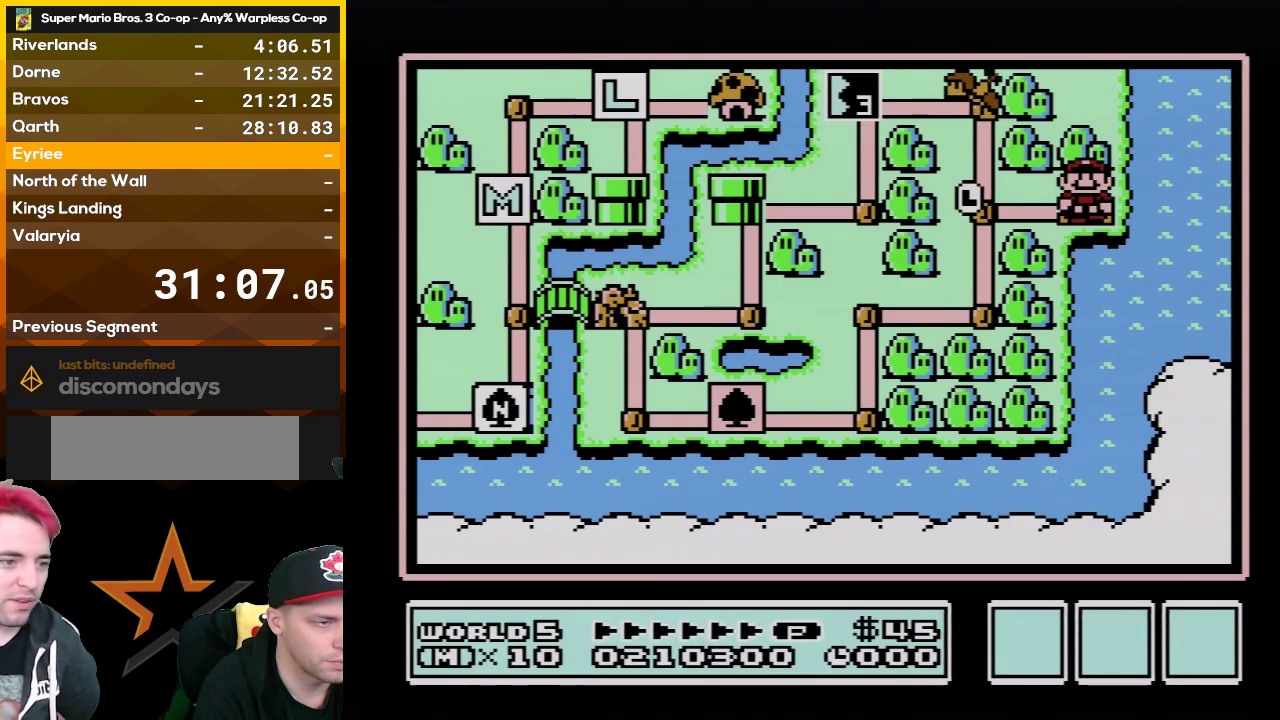
{"buttons": [], "events": []}
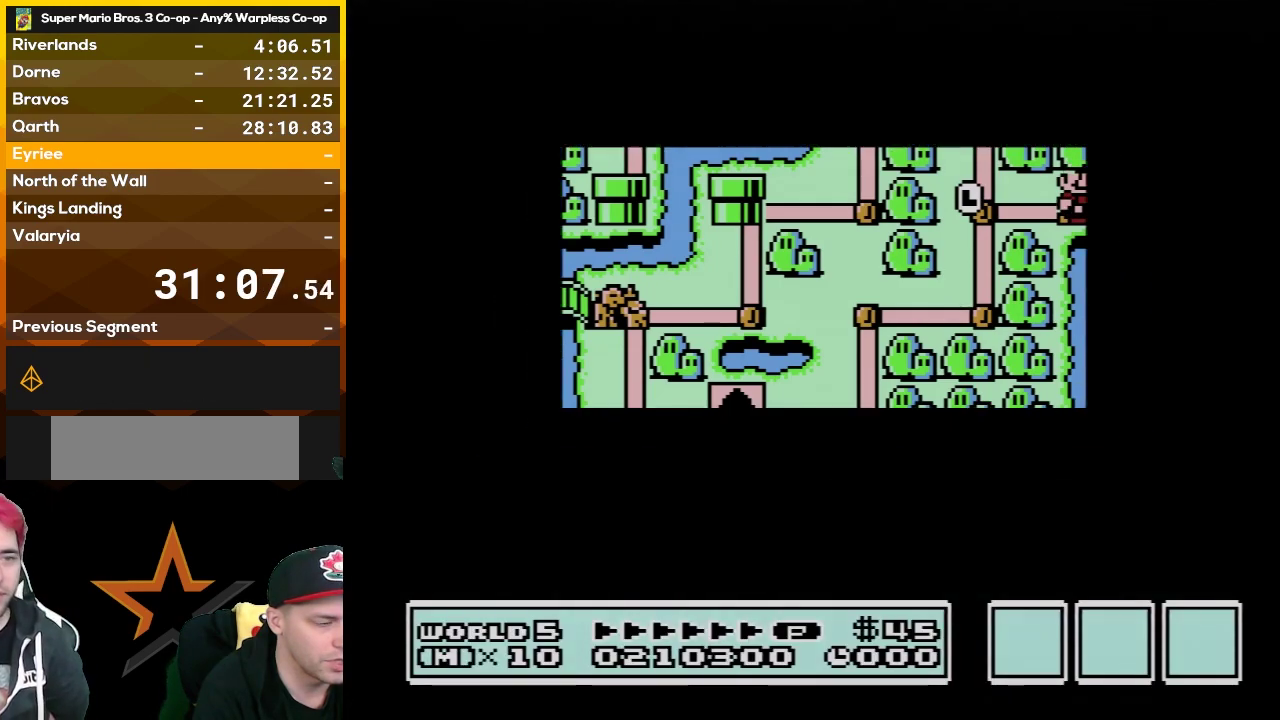
{"buttons": [], "events": []}
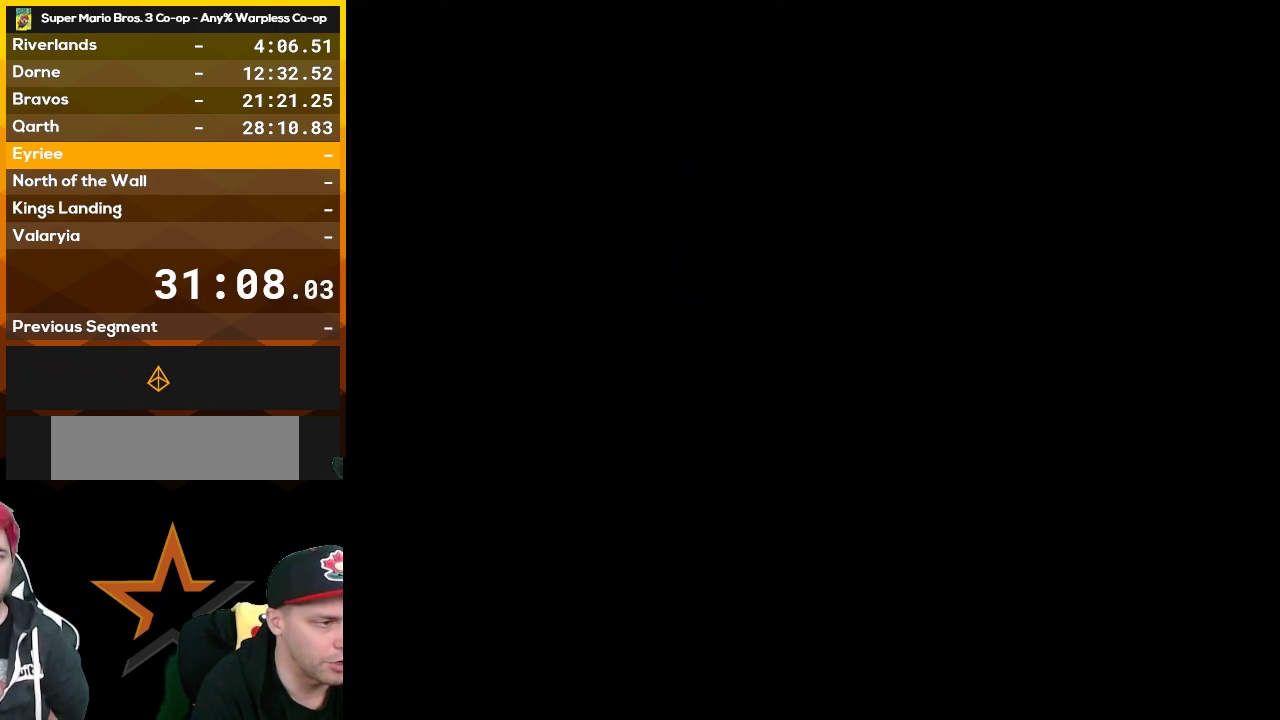
{"buttons": ["B", "DPAD_RIGHT"], "events": [[117, "B", "down"], [117, "DPAD_RIGHT", "down"]]}
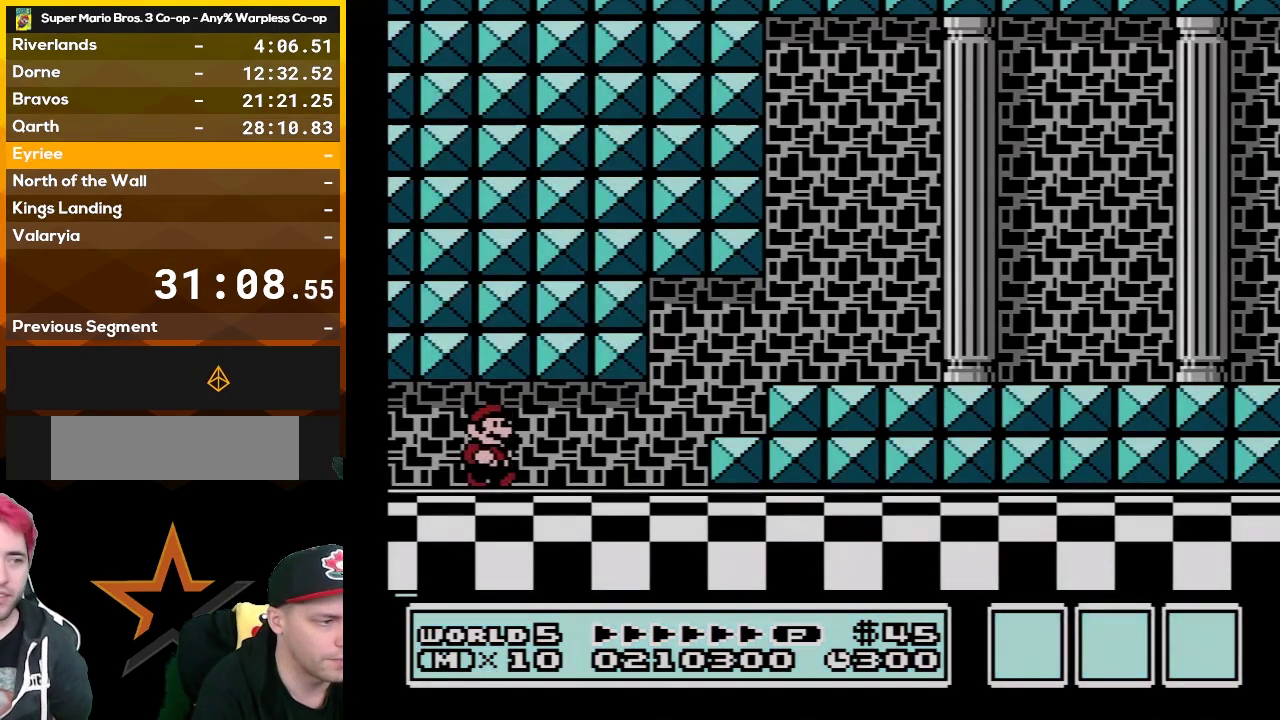
{"buttons": ["B", "DPAD_RIGHT"], "events": []}
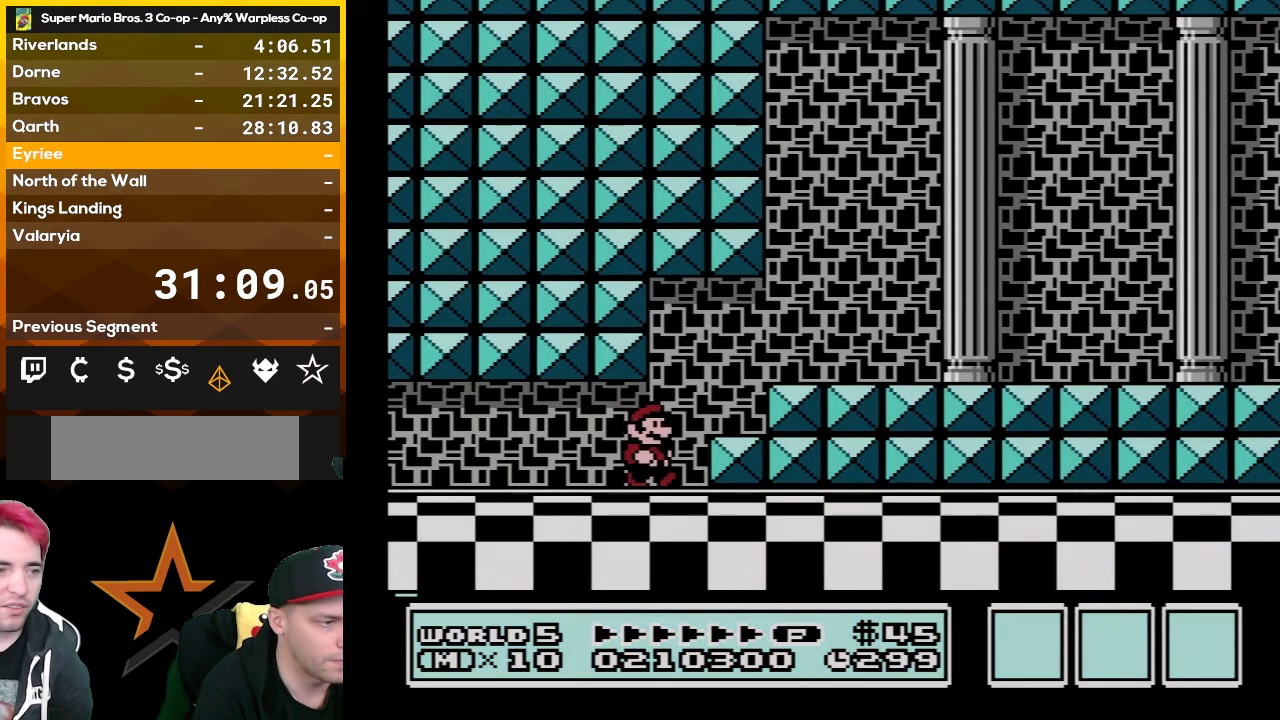
{"buttons": ["B", "DPAD_RIGHT"], "events": [[83, "A", "down"], [167, "A", "up"]]}
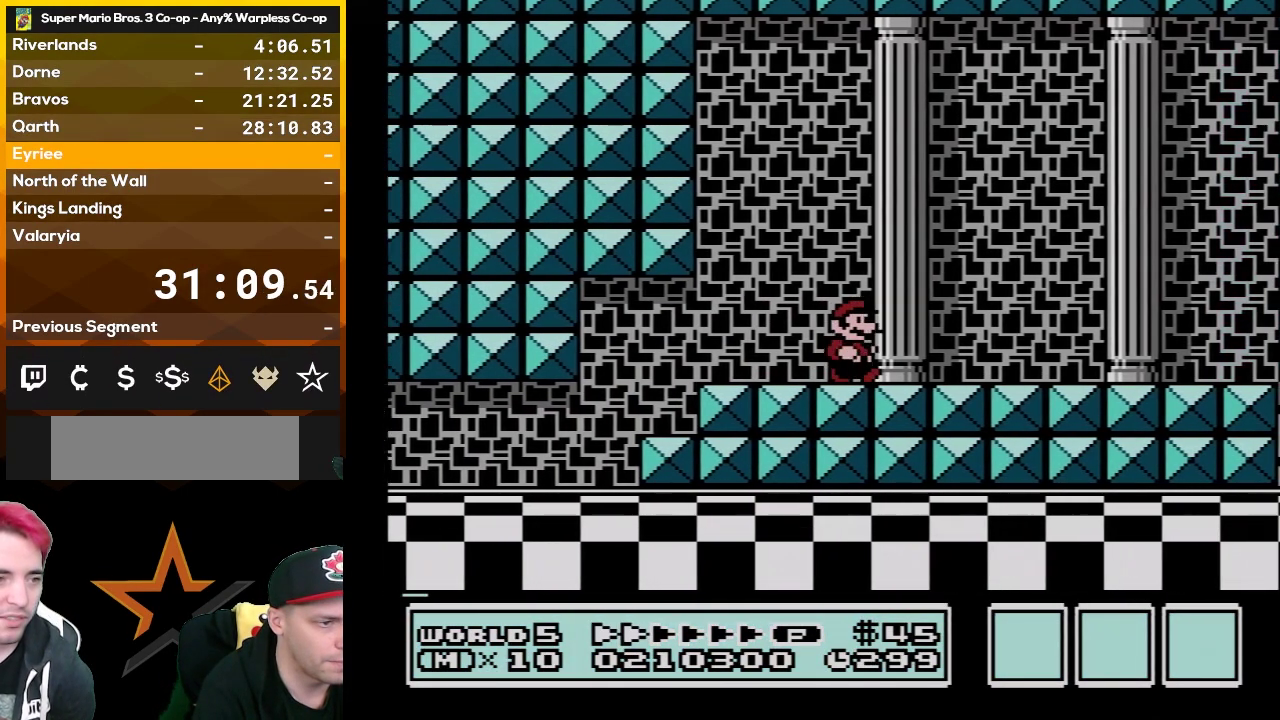
{"buttons": ["B", "DPAD_RIGHT"], "events": []}
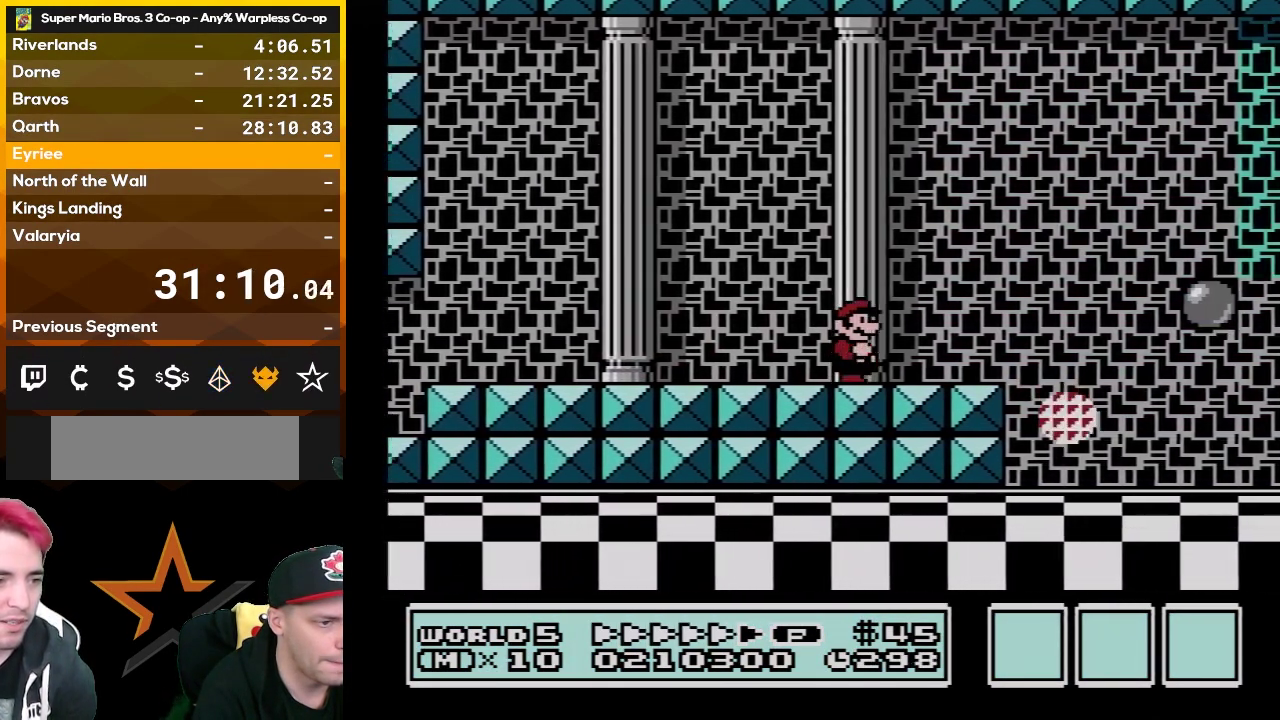
{"buttons": ["B", "DPAD_RIGHT"], "events": [[300, "DPAD_RIGHT", "up"], [333, "DPAD_LEFT", "down"], [483, "DPAD_LEFT", "up"], [483, "DPAD_RIGHT", "down"]]}
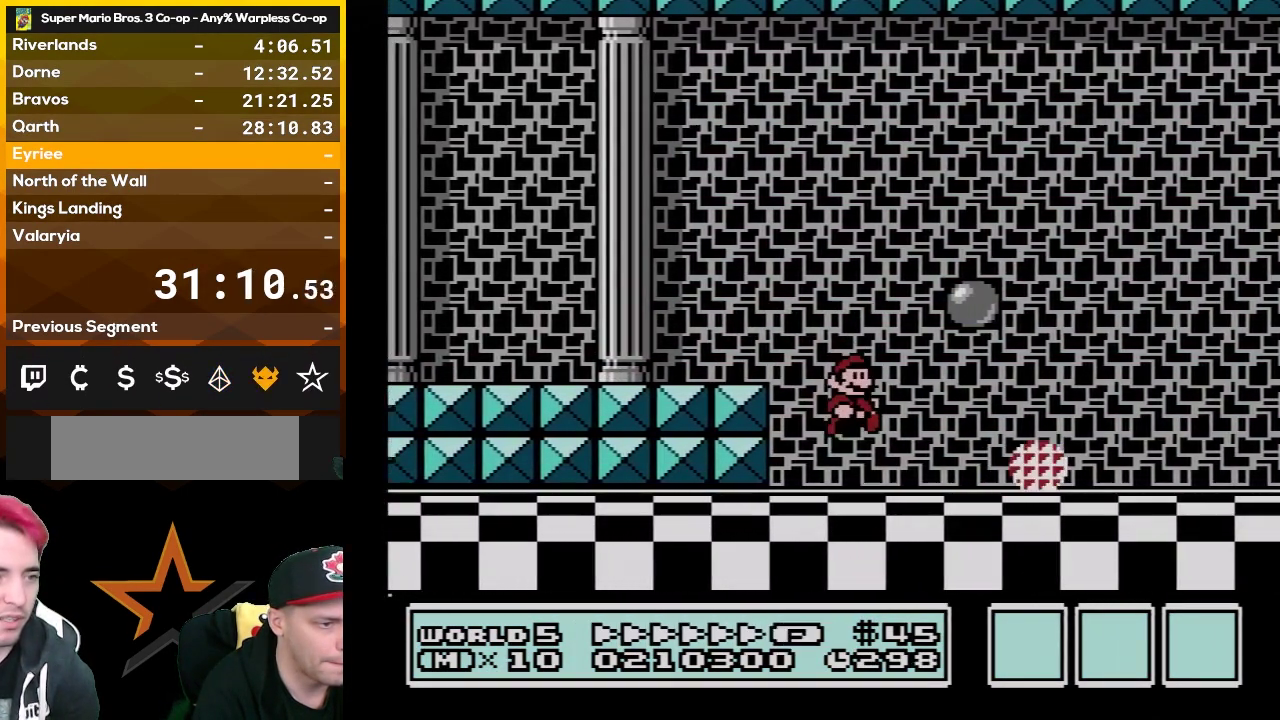
{"buttons": ["B", "DPAD_RIGHT"], "events": []}
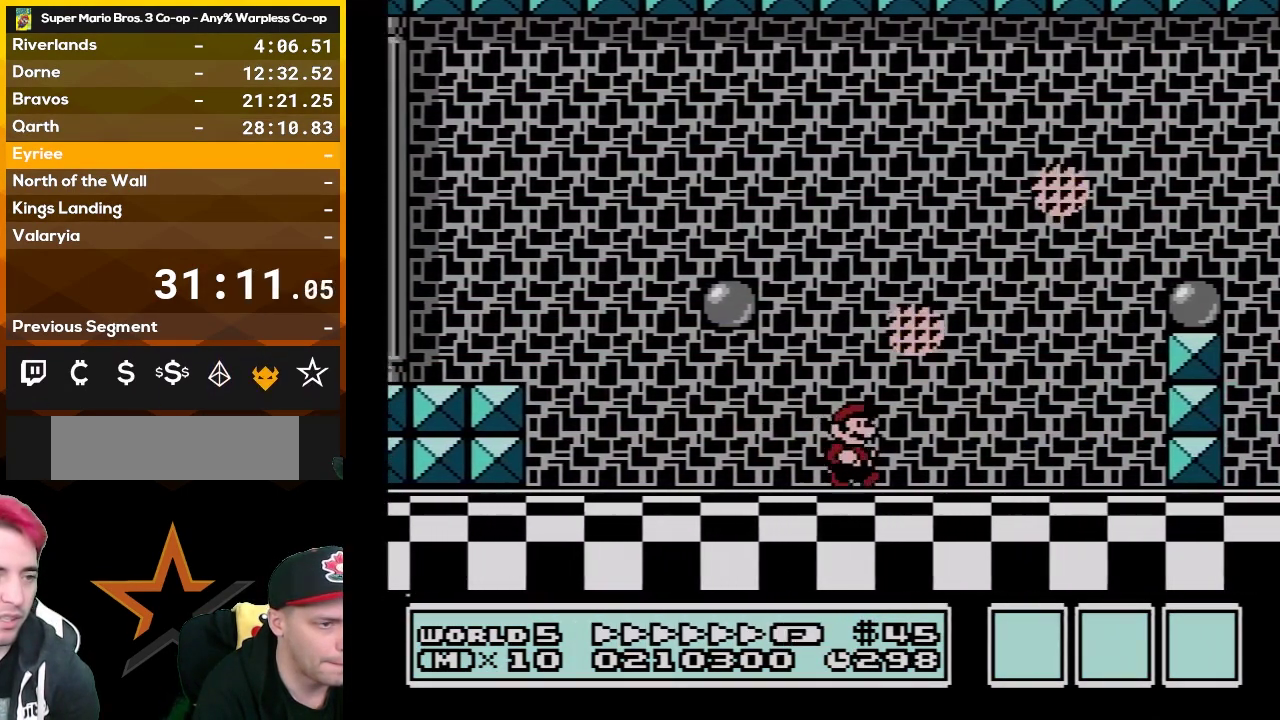
{"buttons": ["A", "B", "DPAD_RIGHT"], "events": [[350, "A", "down"]]}
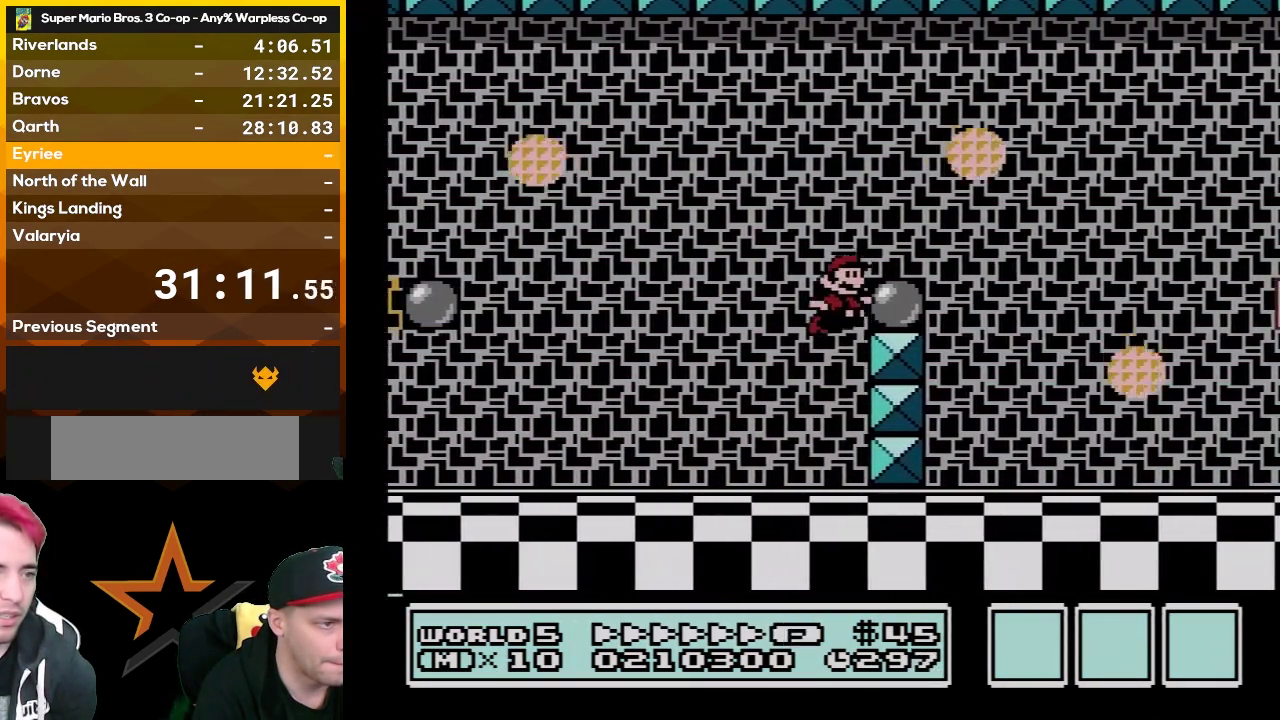
{"buttons": ["A", "B", "DPAD_RIGHT"], "events": [[133, "A", "up"], [483, "A", "down"]]}
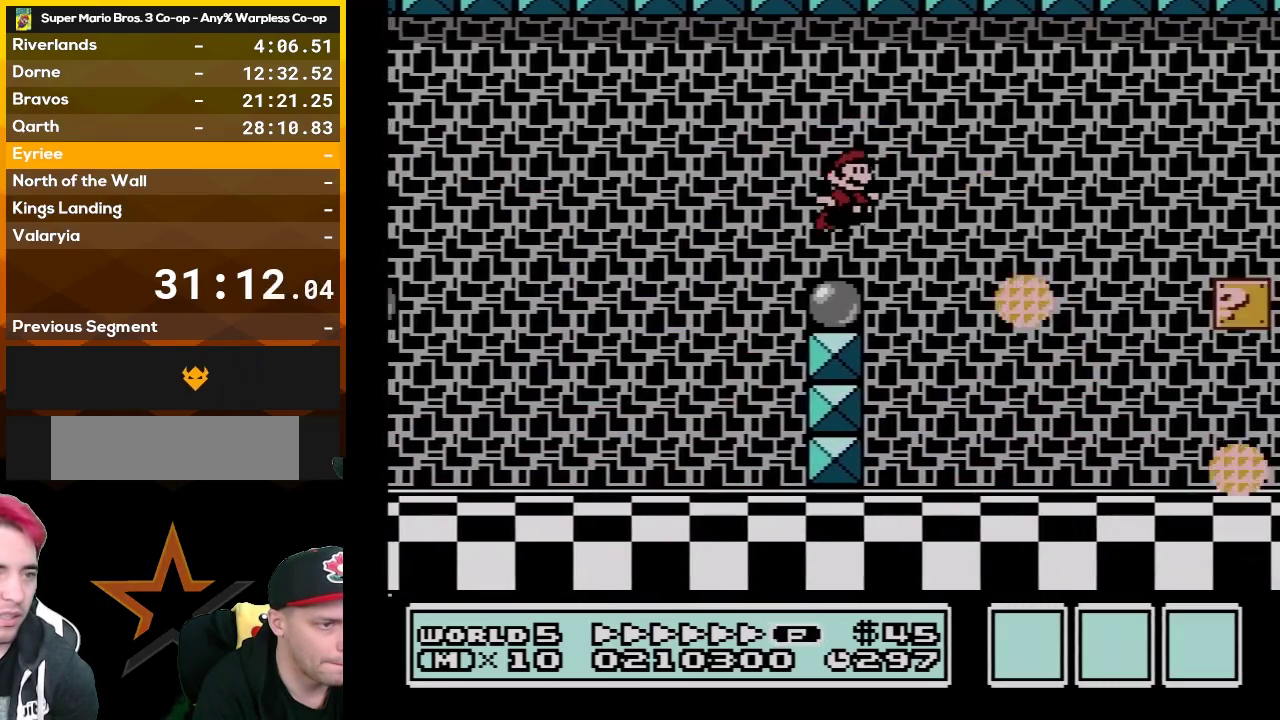
{"buttons": ["B", "DPAD_RIGHT"], "events": [[67, "A", "up"]]}
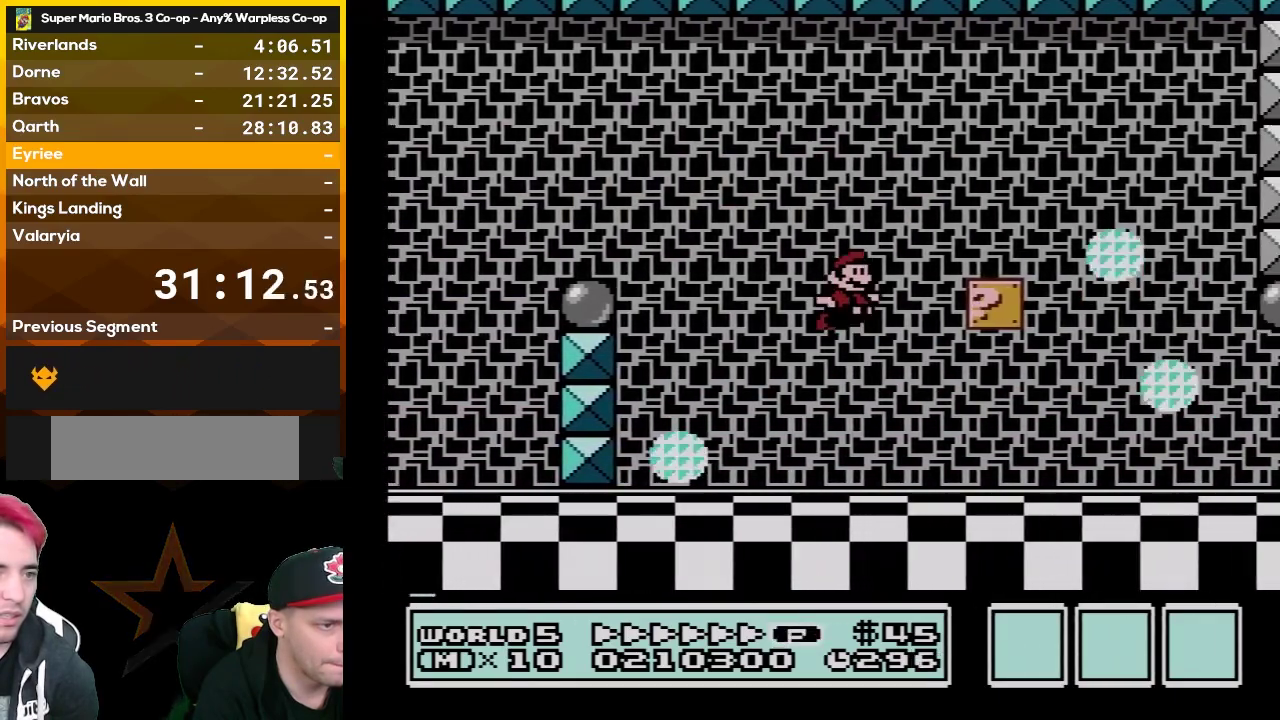
{"buttons": ["B", "DPAD_UP", "DPAD_RIGHT"], "events": [[267, "DPAD_UP", "down"]]}